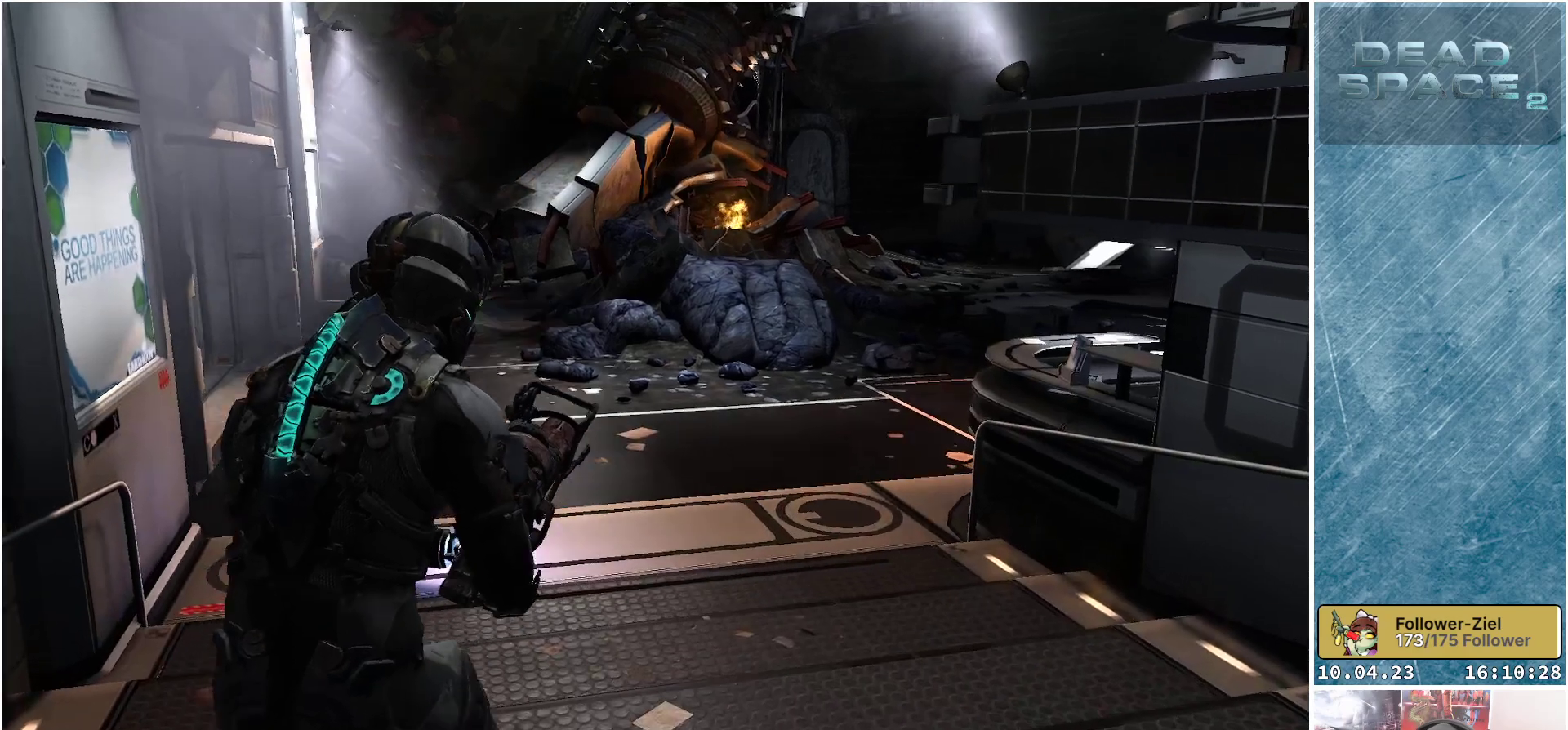
Gameplay with a controller (Xbox layout); each line is a JSON object with the inputs held at the frame after it. "events" lists button and stick changes between this image and that frame as [ms after this image, input, new state], when the widget could be followed in between.
{"buttons": [], "left_stick": "up-right", "right_stick": "center", "events": [[117, "left_stick", "up-right"]]}
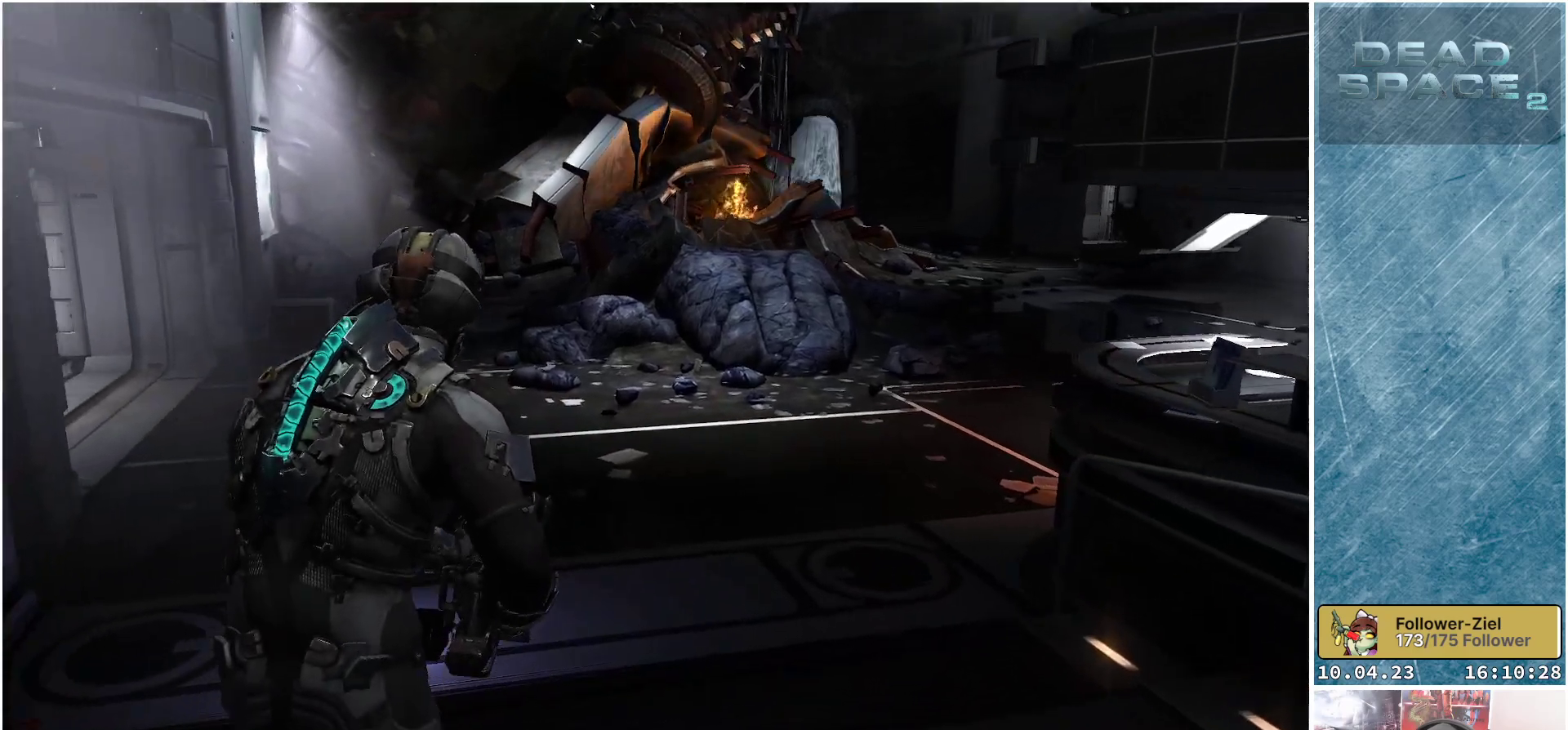
{"buttons": [], "left_stick": "up-right", "right_stick": "center", "events": []}
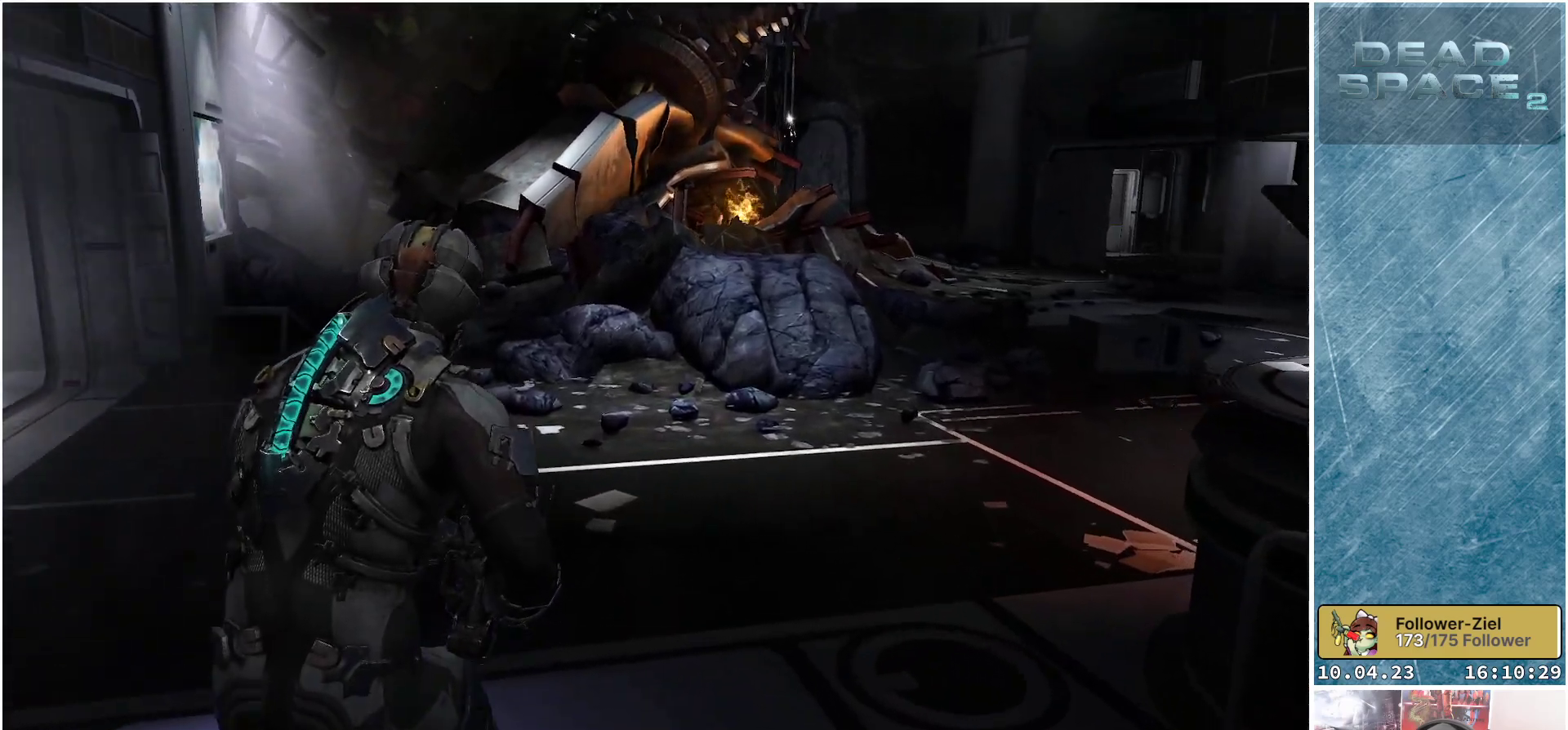
{"buttons": [], "left_stick": "up-right", "right_stick": "center", "events": []}
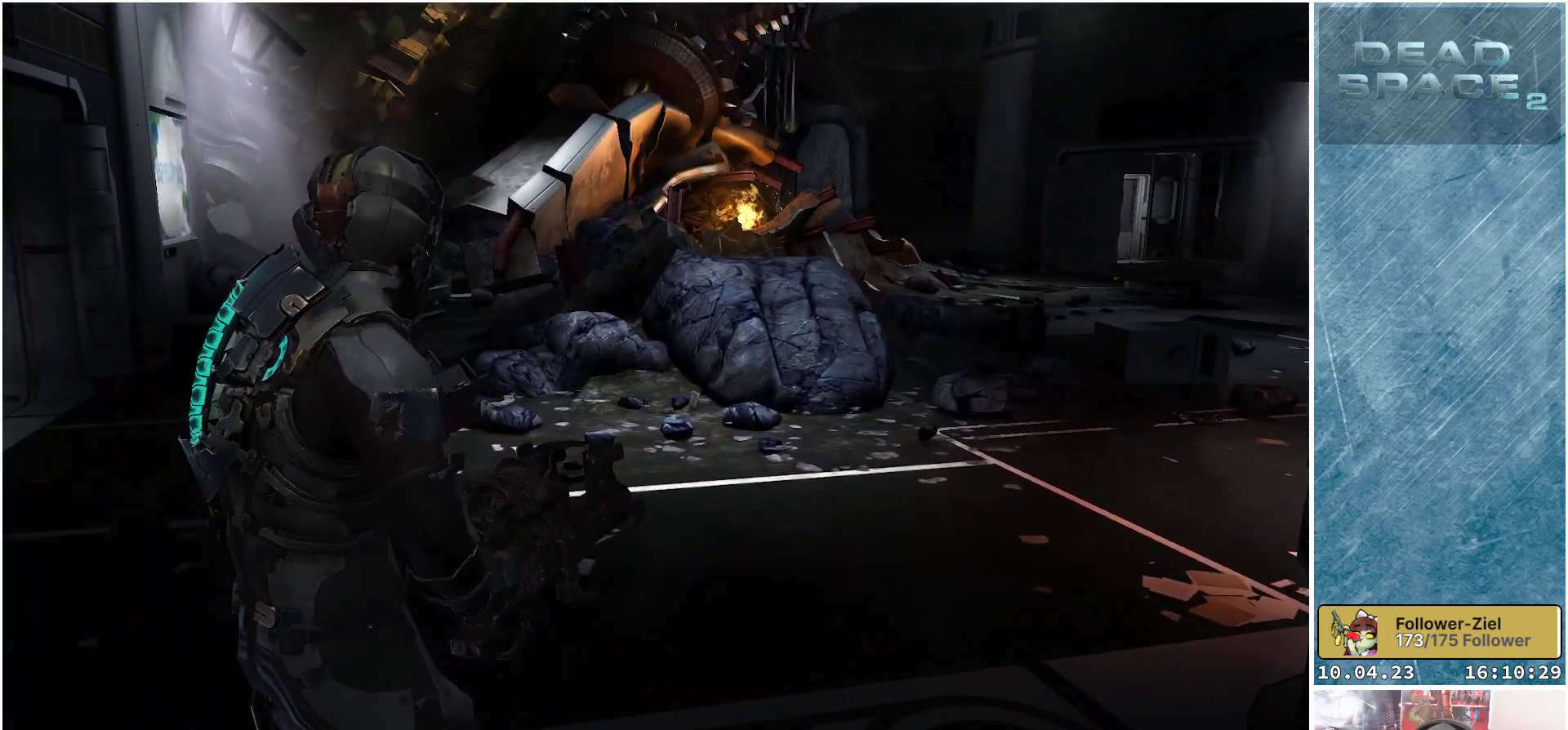
{"buttons": [], "left_stick": "up-left", "right_stick": "center", "events": [[17, "left_stick", "up"], [333, "left_stick", "up-left"]]}
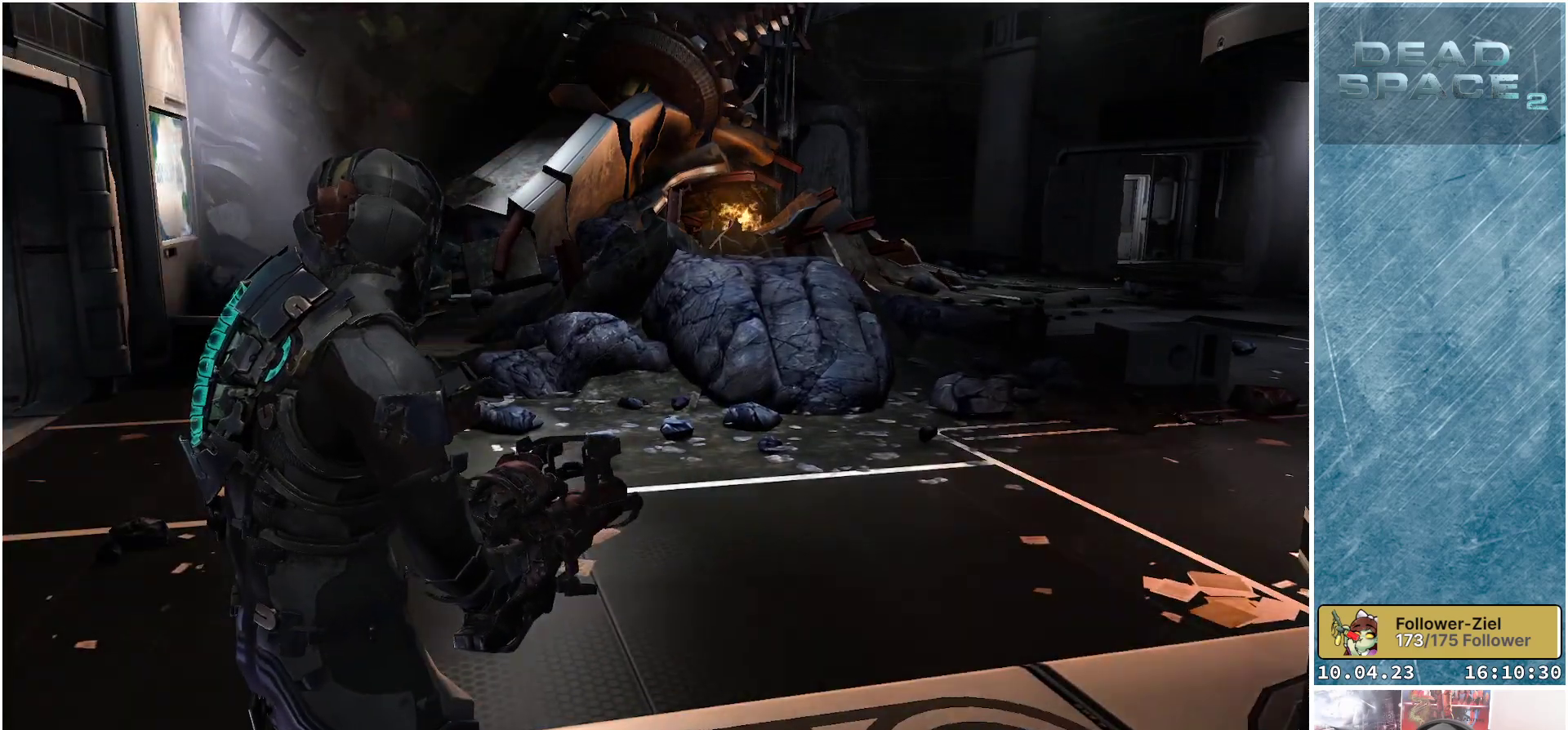
{"buttons": [], "left_stick": "up-right", "right_stick": "left", "events": [[233, "right_stick", "left"], [350, "left_stick", "up"], [500, "left_stick", "up-right"]]}
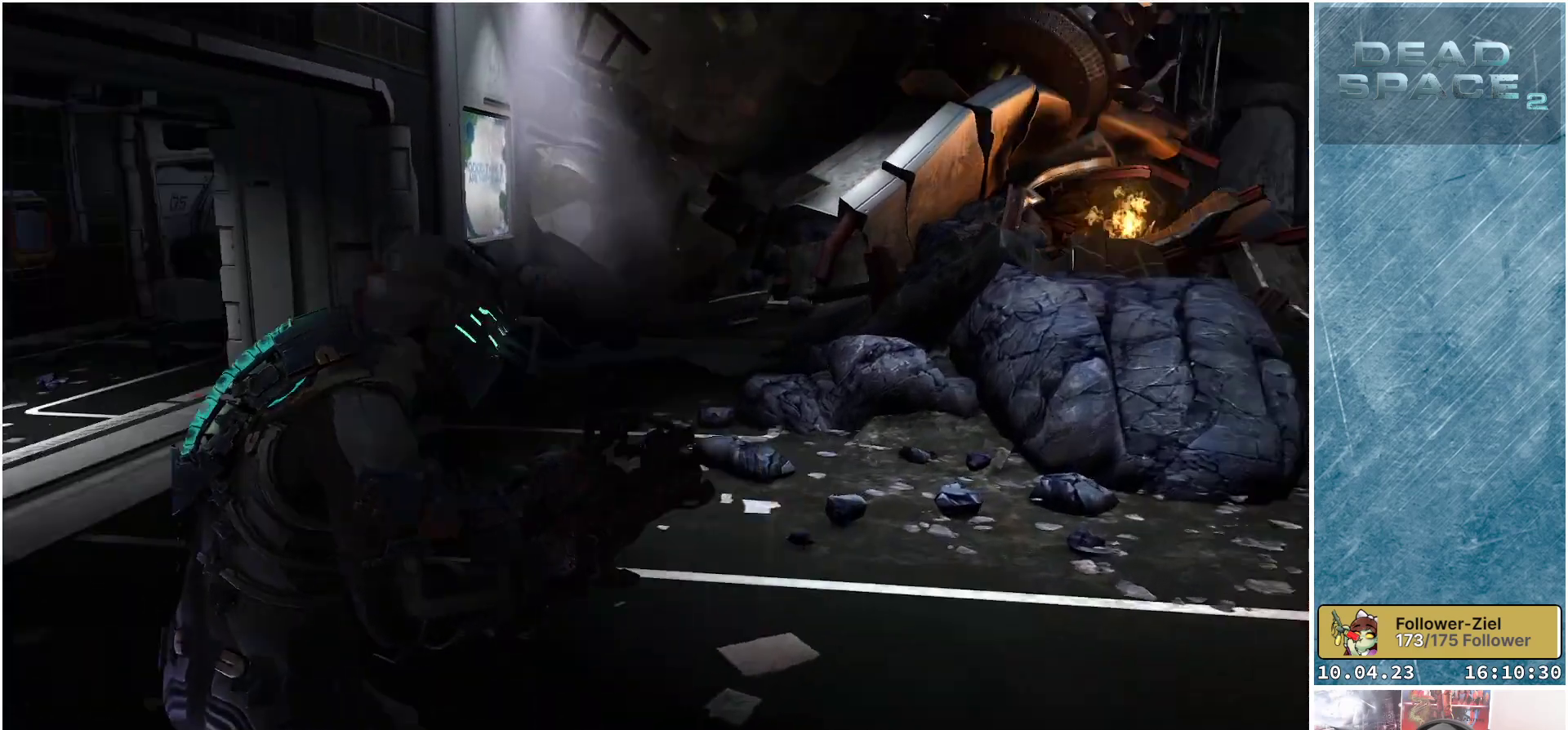
{"buttons": [], "left_stick": "right", "right_stick": "center", "events": [[233, "left_stick", "right"], [267, "right_stick", "center"]]}
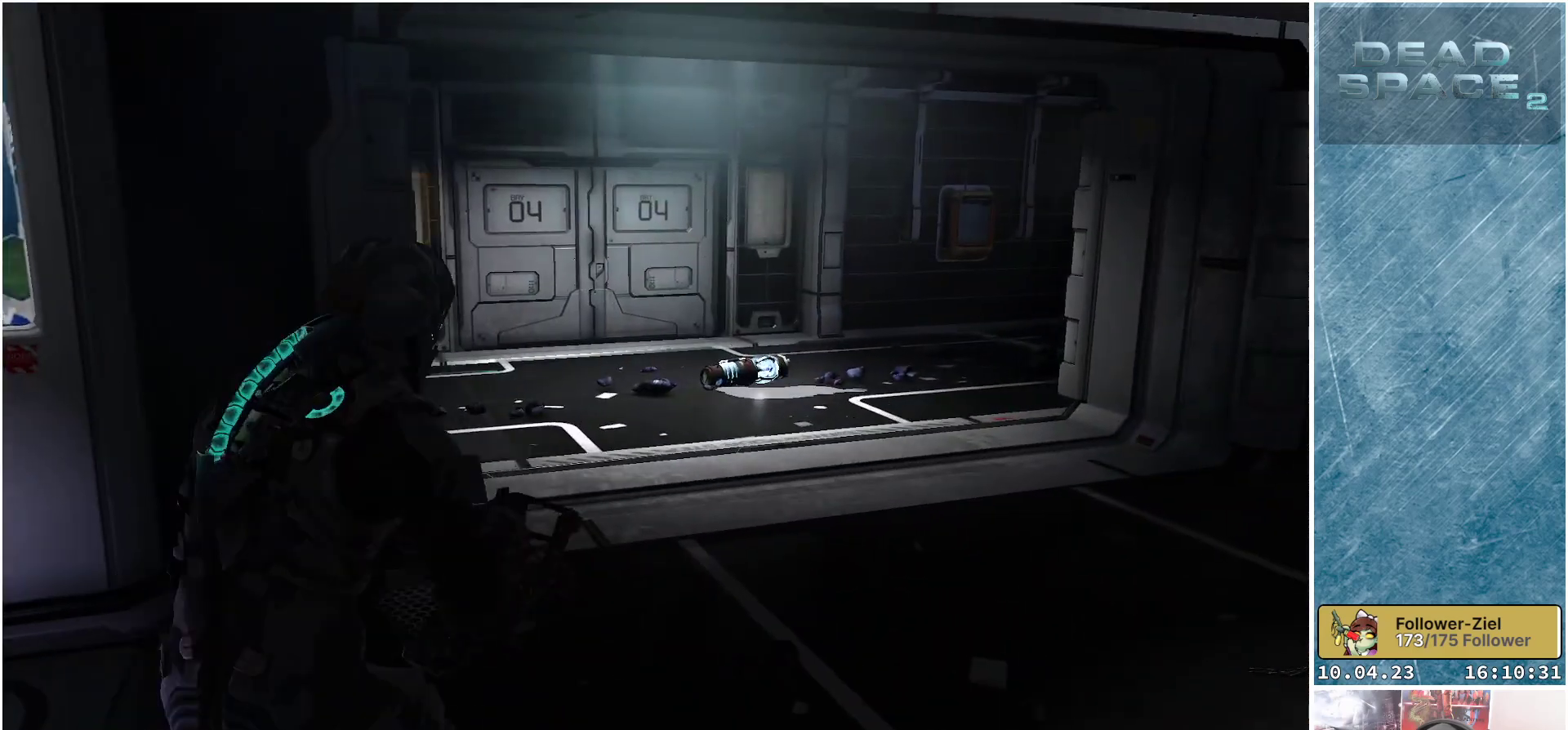
{"buttons": [], "left_stick": "up-right", "right_stick": "right", "events": [[150, "left_stick", "up-right"], [433, "right_stick", "right"]]}
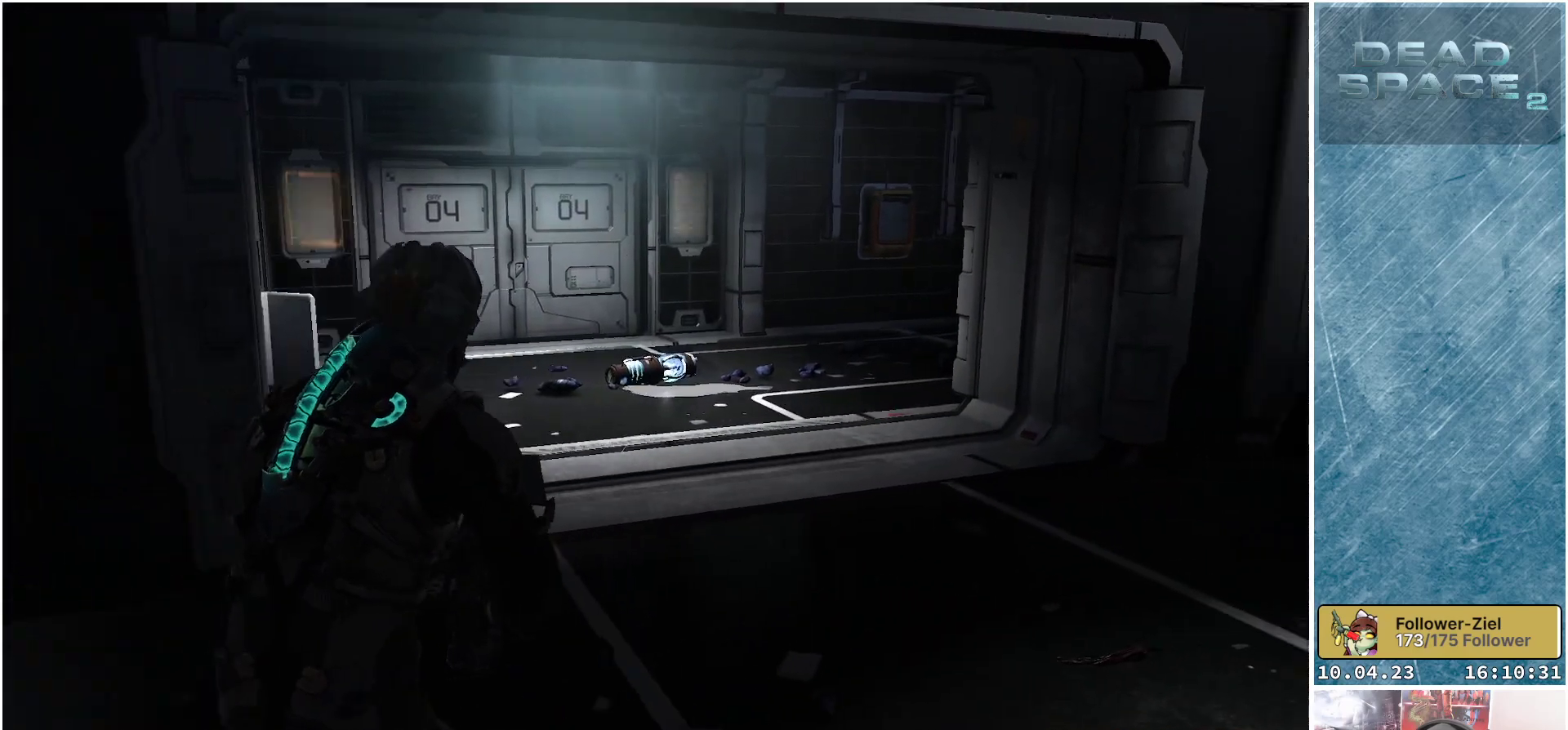
{"buttons": [], "left_stick": "up", "right_stick": "center", "events": [[250, "left_stick", "up"], [267, "right_stick", "center"]]}
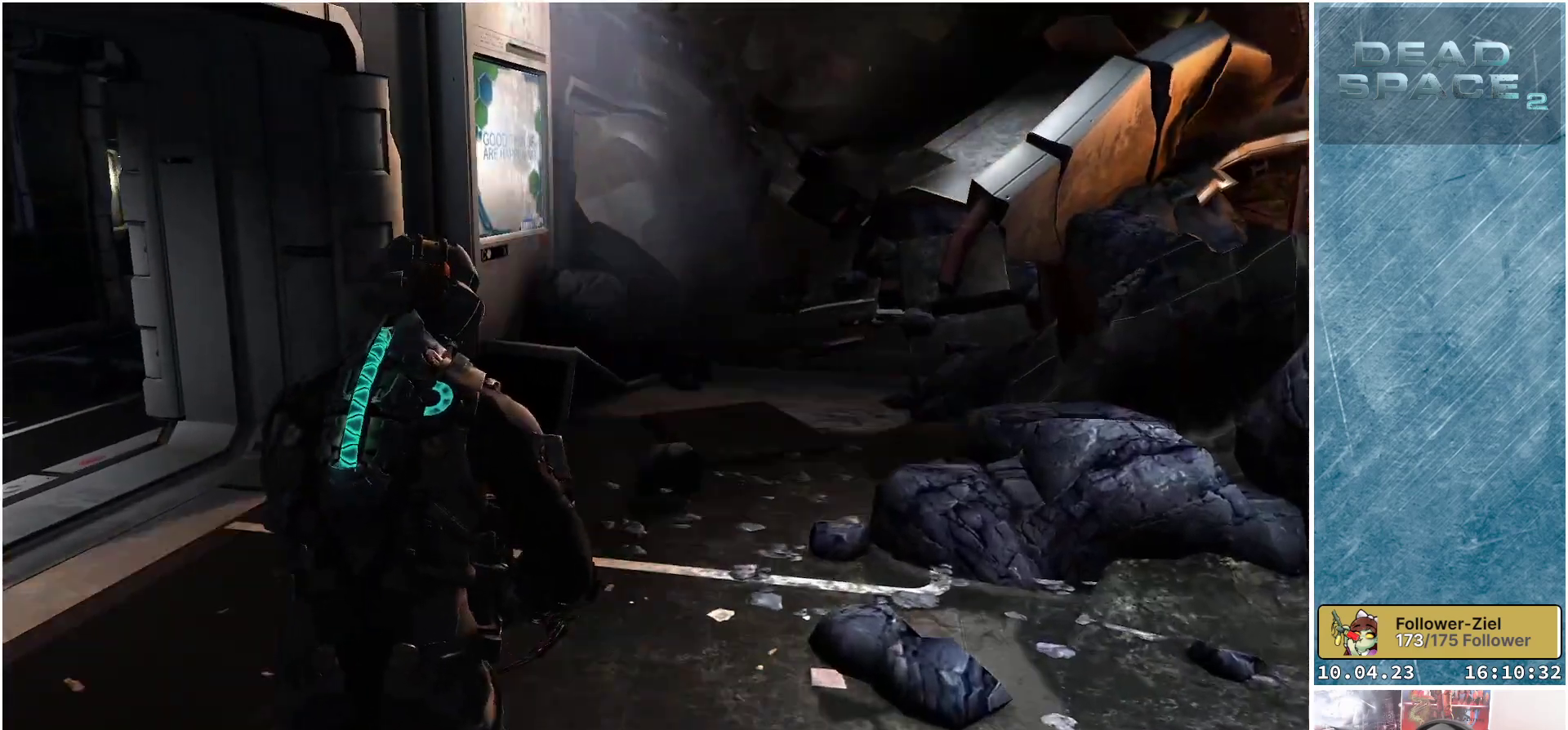
{"buttons": [], "left_stick": "up-right", "right_stick": "center", "events": [[433, "left_stick", "up-right"]]}
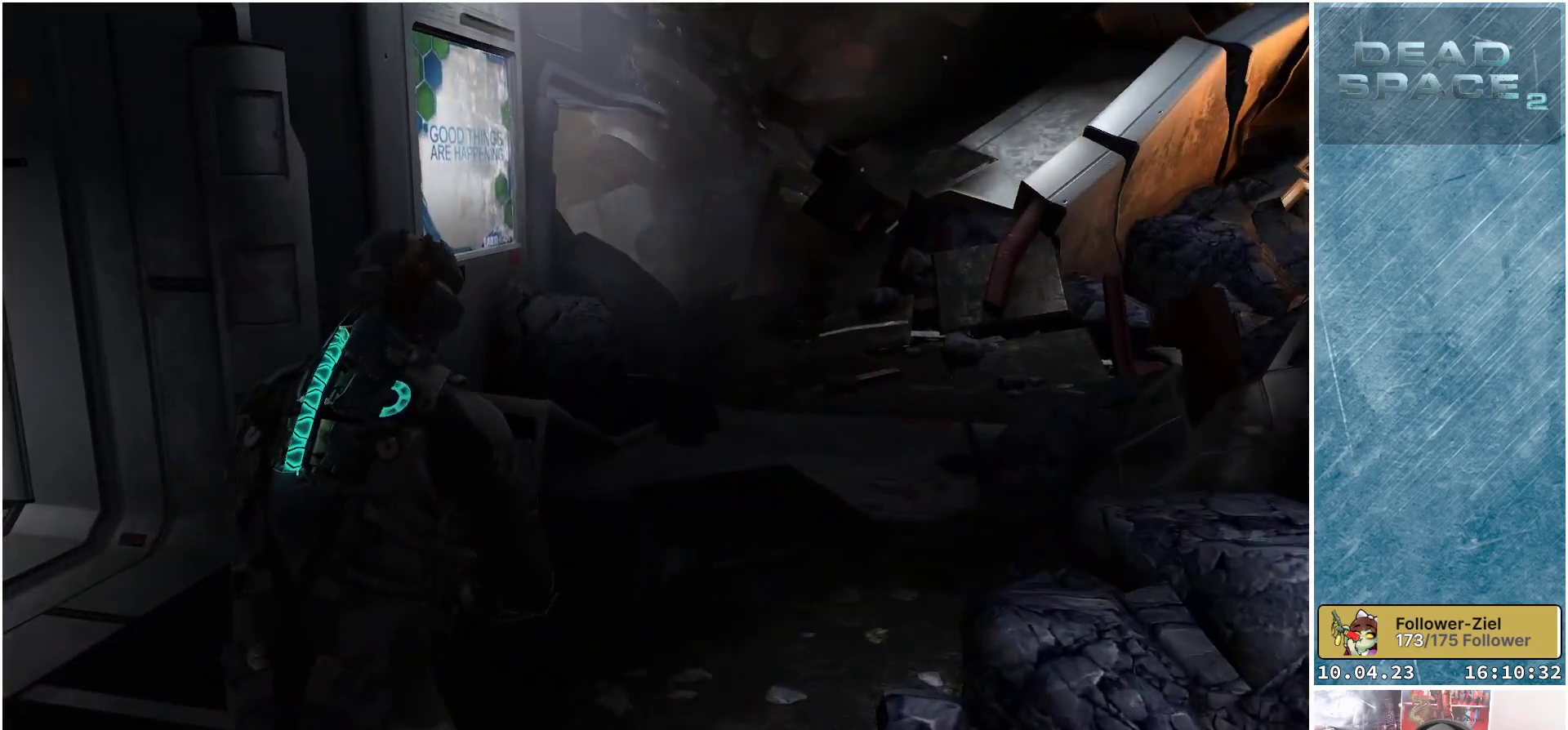
{"buttons": [], "left_stick": "up-right", "right_stick": "down-right", "events": [[167, "right_stick", "down-right"]]}
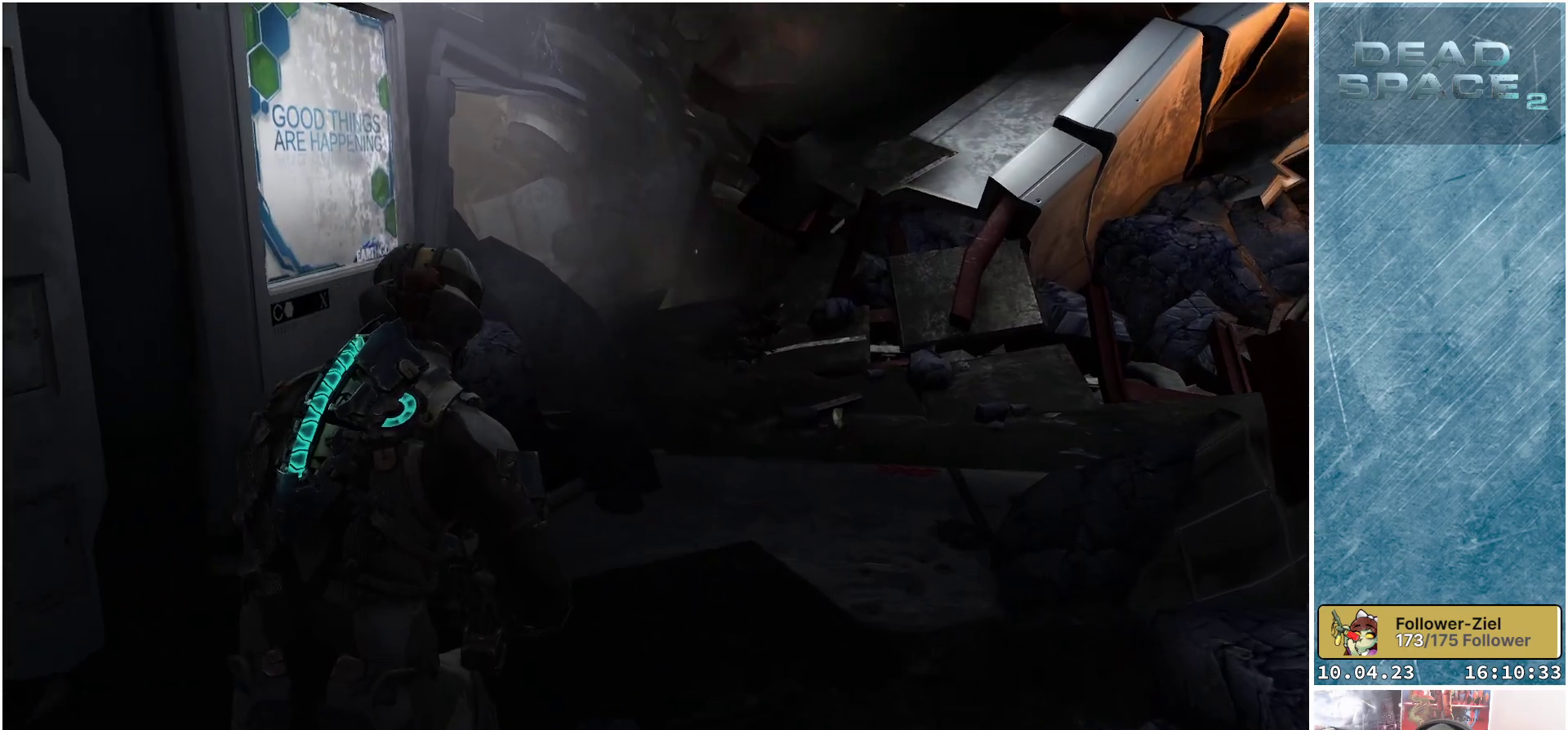
{"buttons": [], "left_stick": "up-right", "right_stick": "down-right", "events": []}
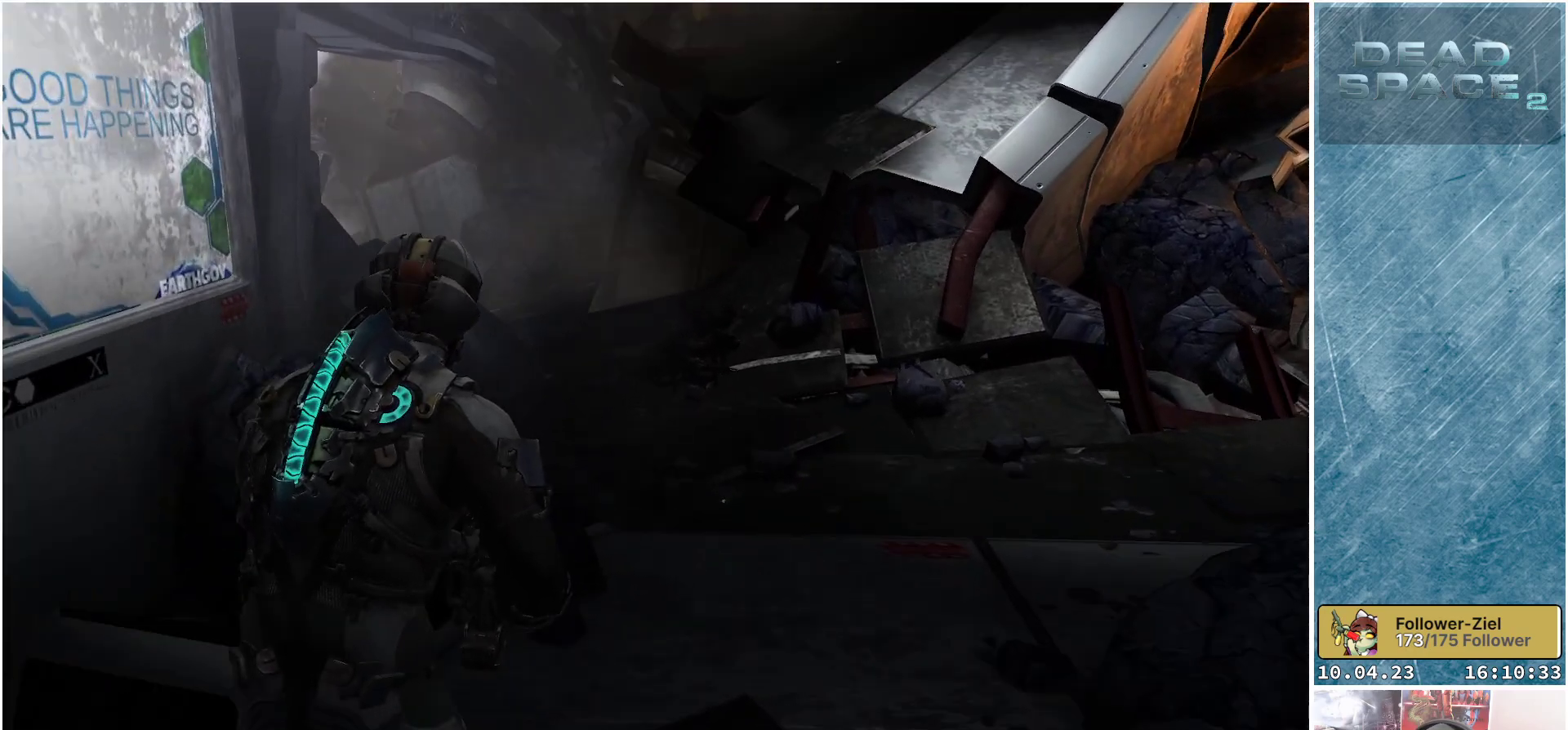
{"buttons": [], "left_stick": "up-right", "right_stick": "down-right", "events": []}
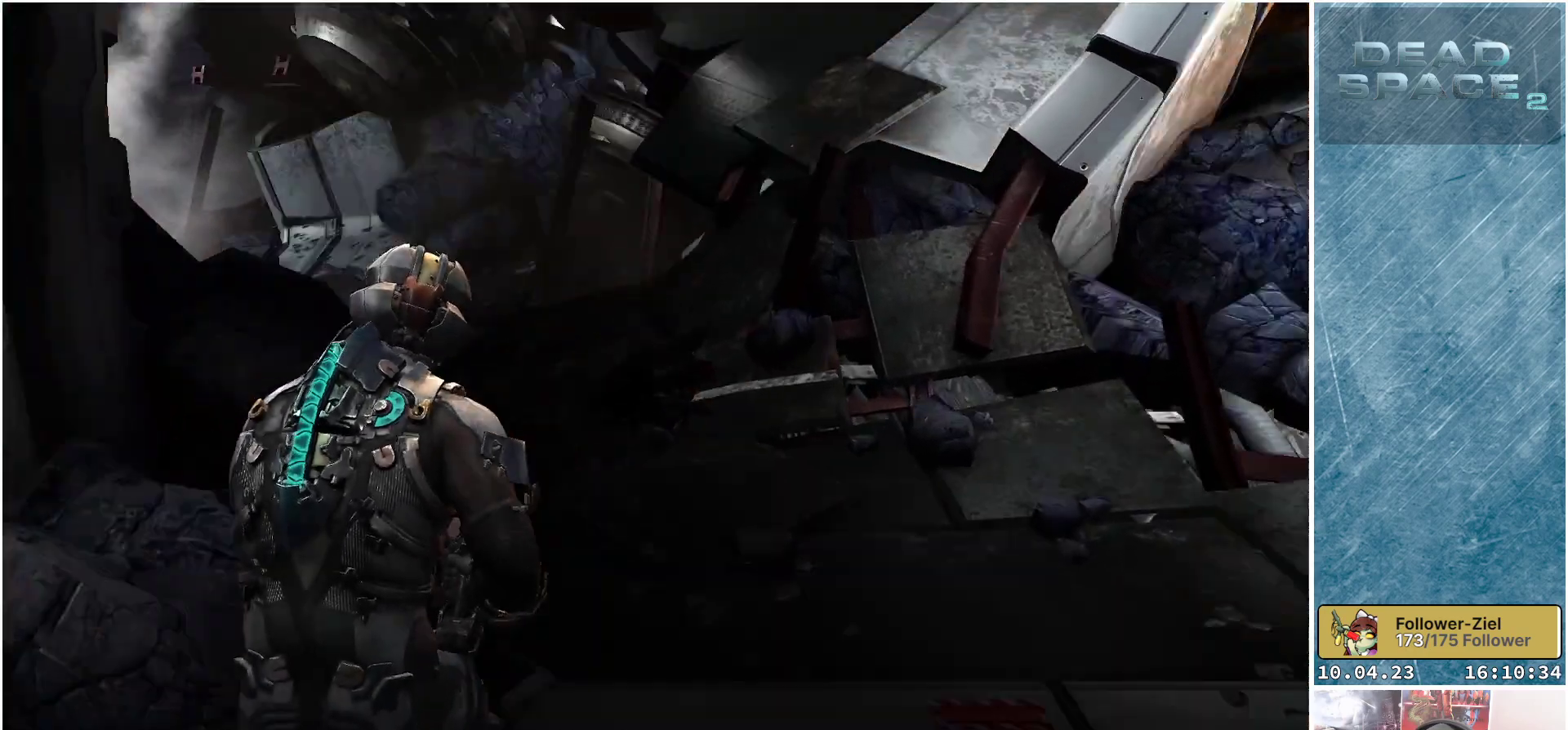
{"buttons": ["R1"], "left_stick": "up", "right_stick": "center", "events": [[350, "right_stick", "center"], [433, "R1", "down"], [433, "left_stick", "up"]]}
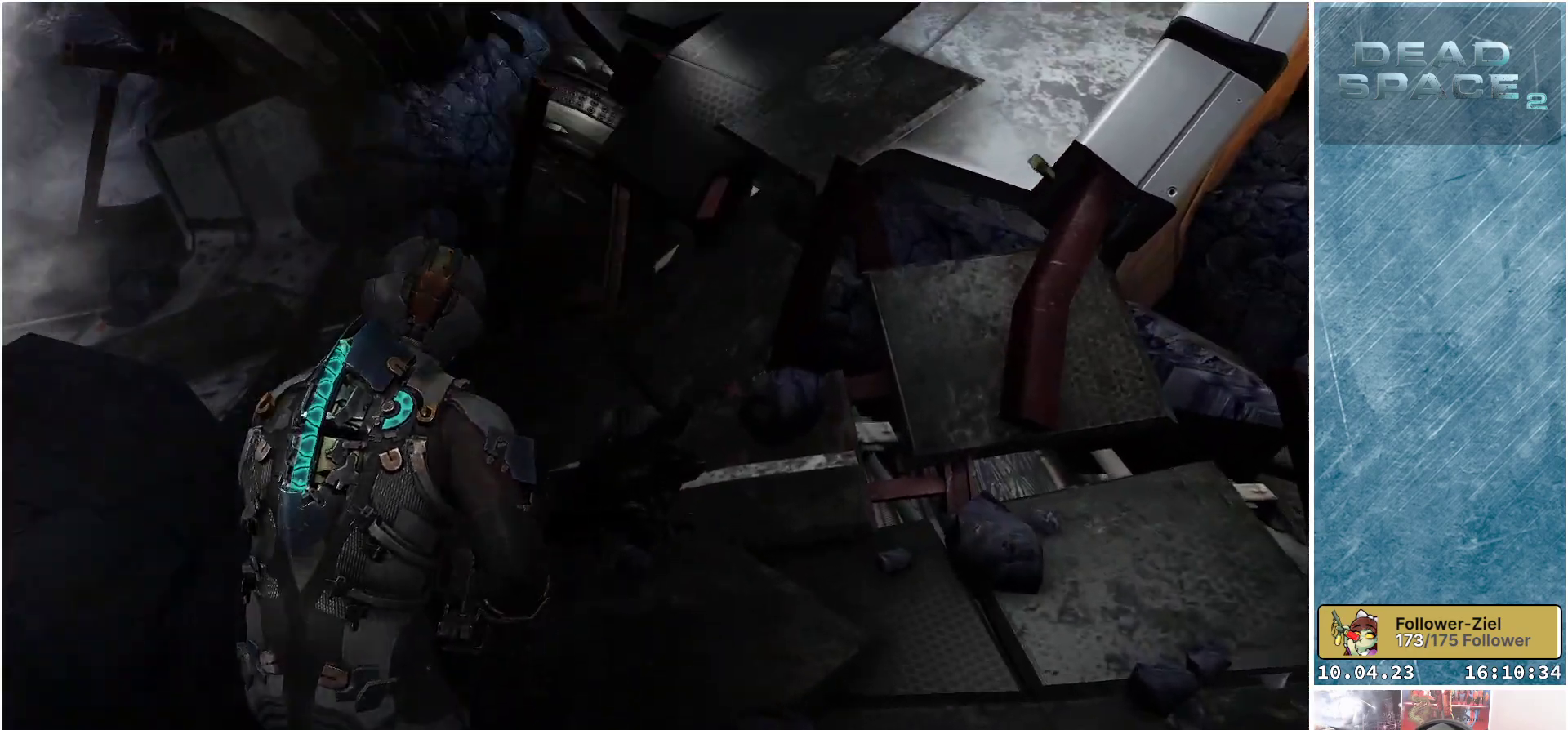
{"buttons": [], "left_stick": "up-left", "right_stick": "center", "events": [[83, "R1", "up"], [317, "left_stick", "up-left"]]}
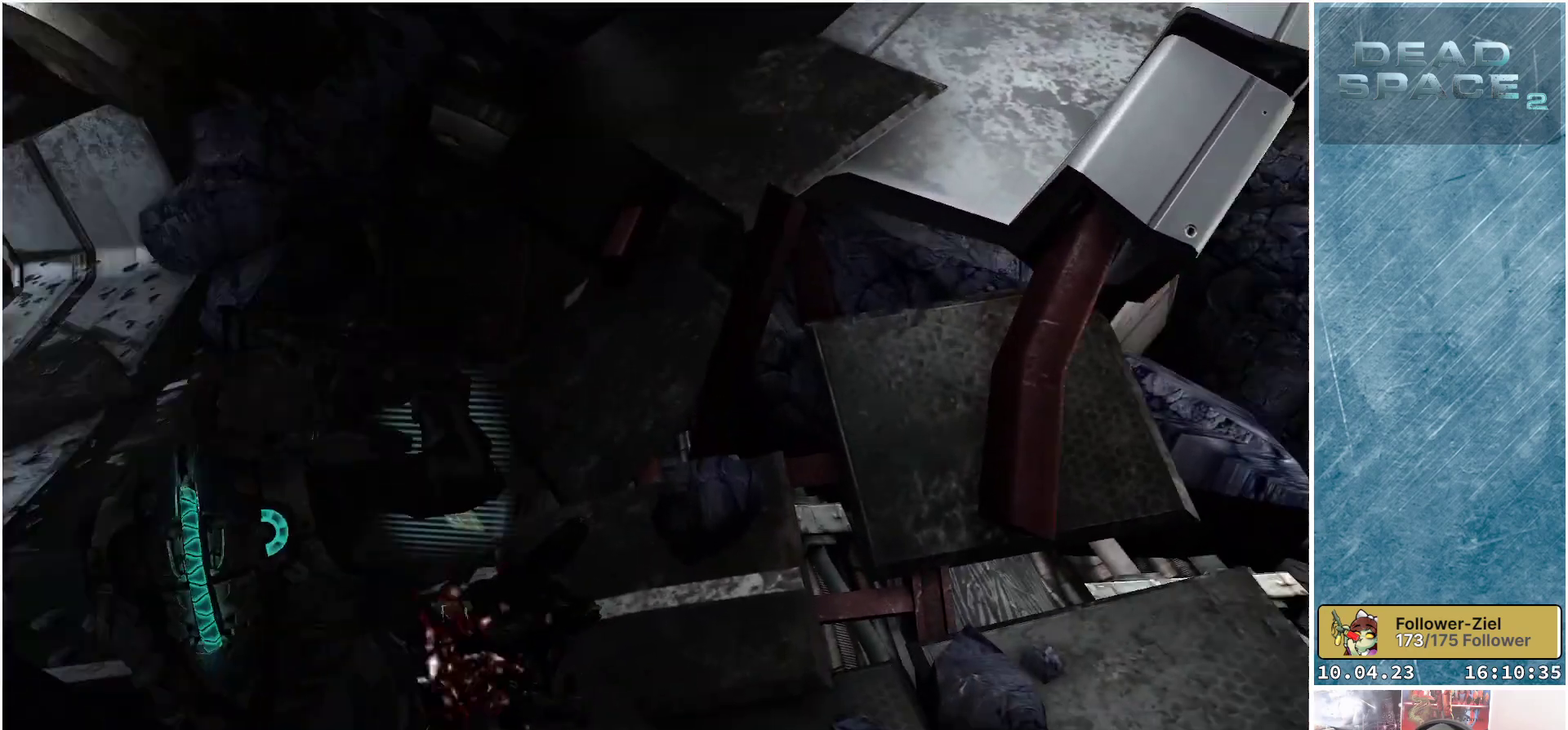
{"buttons": [], "left_stick": "down", "right_stick": "center", "events": [[83, "left_stick", "center"], [233, "left_stick", "down"]]}
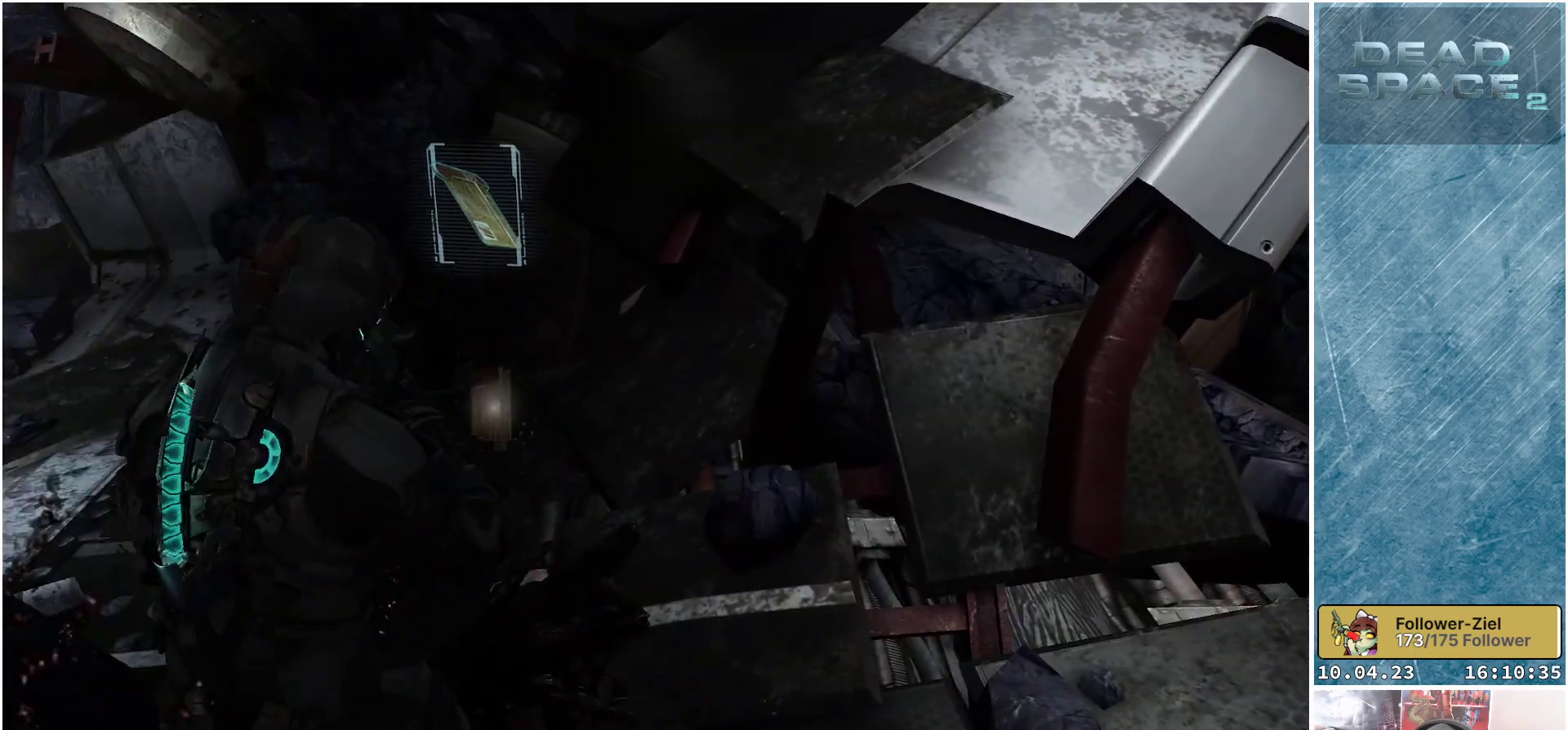
{"buttons": [], "left_stick": "down", "right_stick": "center", "events": [[183, "A", "down"], [300, "A", "up"], [383, "A", "down"], [483, "A", "up"]]}
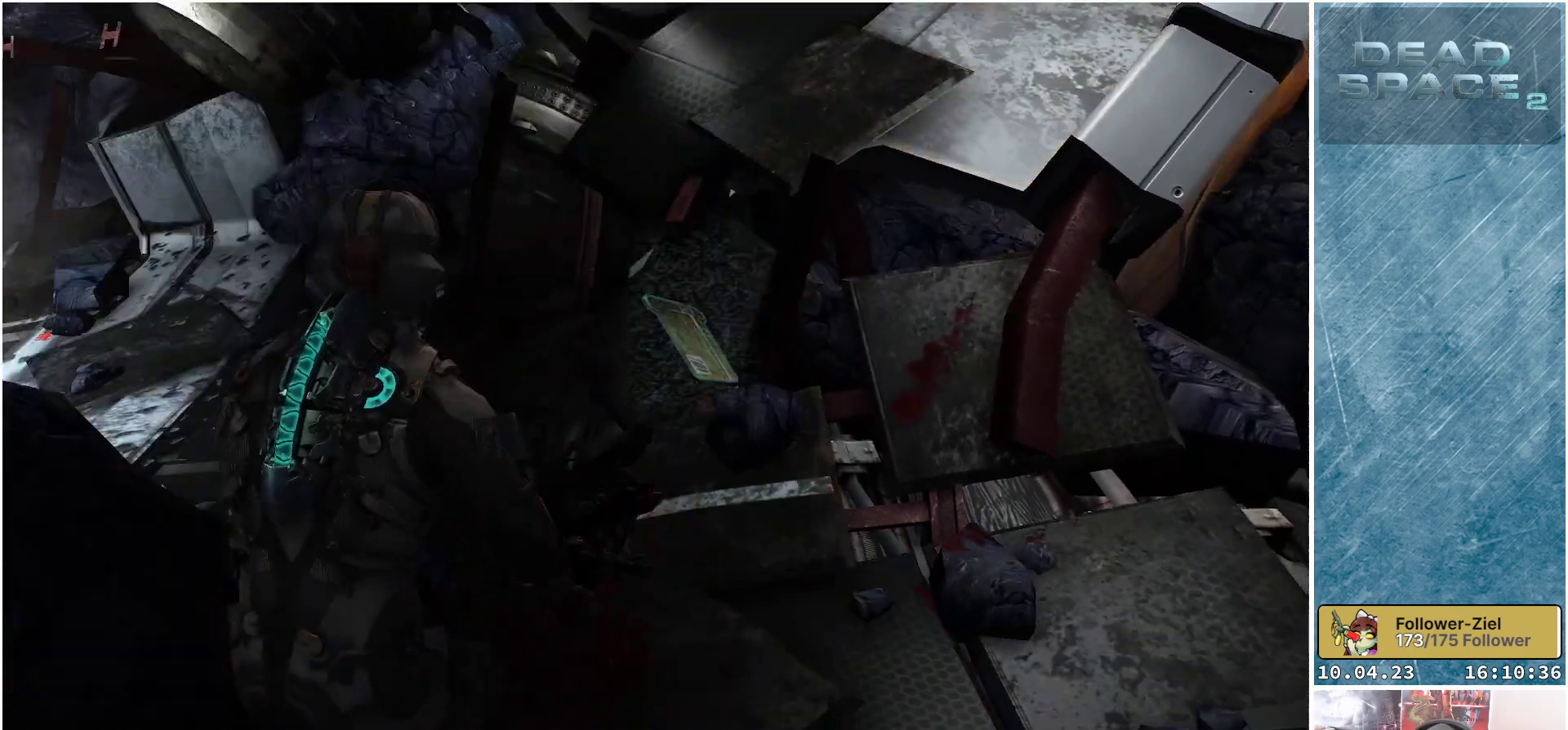
{"buttons": [], "left_stick": "up", "right_stick": "up-right", "events": [[117, "left_stick", "down-right"], [250, "left_stick", "right"], [283, "right_stick", "up-right"], [483, "left_stick", "up"]]}
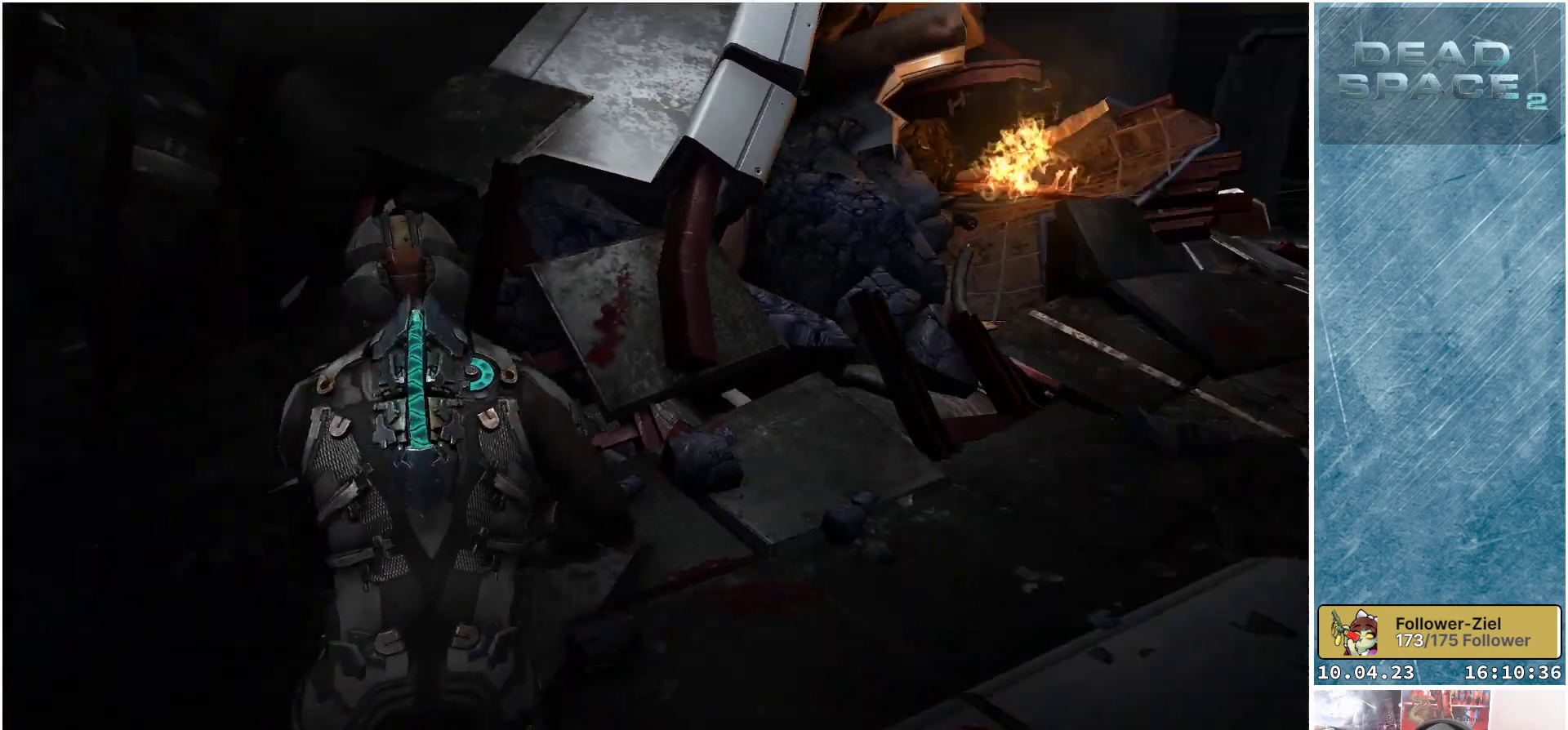
{"buttons": [], "left_stick": "up", "right_stick": "right", "events": [[83, "right_stick", "right"], [100, "left_stick", "up-left"], [183, "right_stick", "center"], [400, "right_stick", "right"], [433, "left_stick", "up"]]}
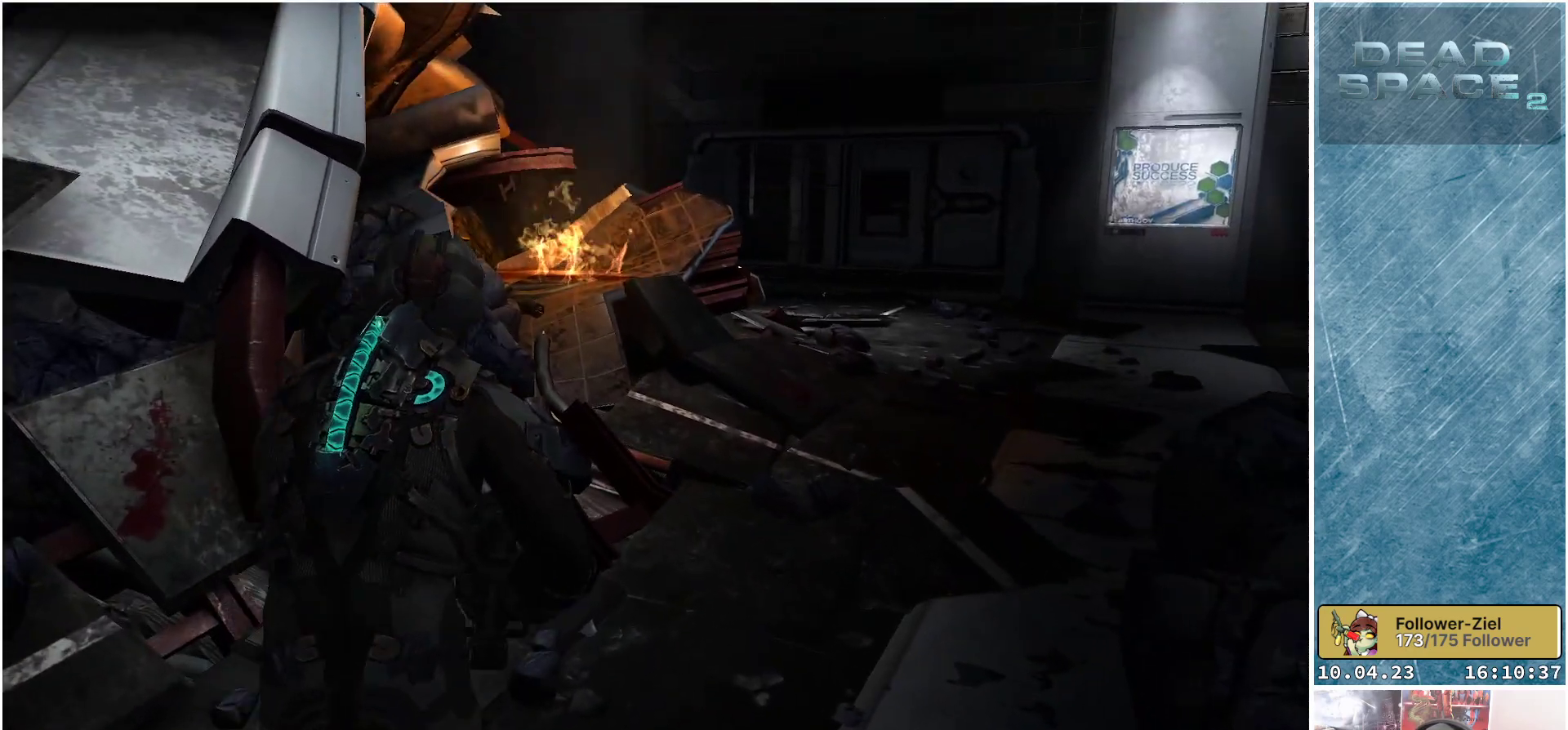
{"buttons": [], "left_stick": "up-right", "right_stick": "center", "events": [[83, "left_stick", "up-right"], [100, "right_stick", "down-right"], [367, "right_stick", "center"]]}
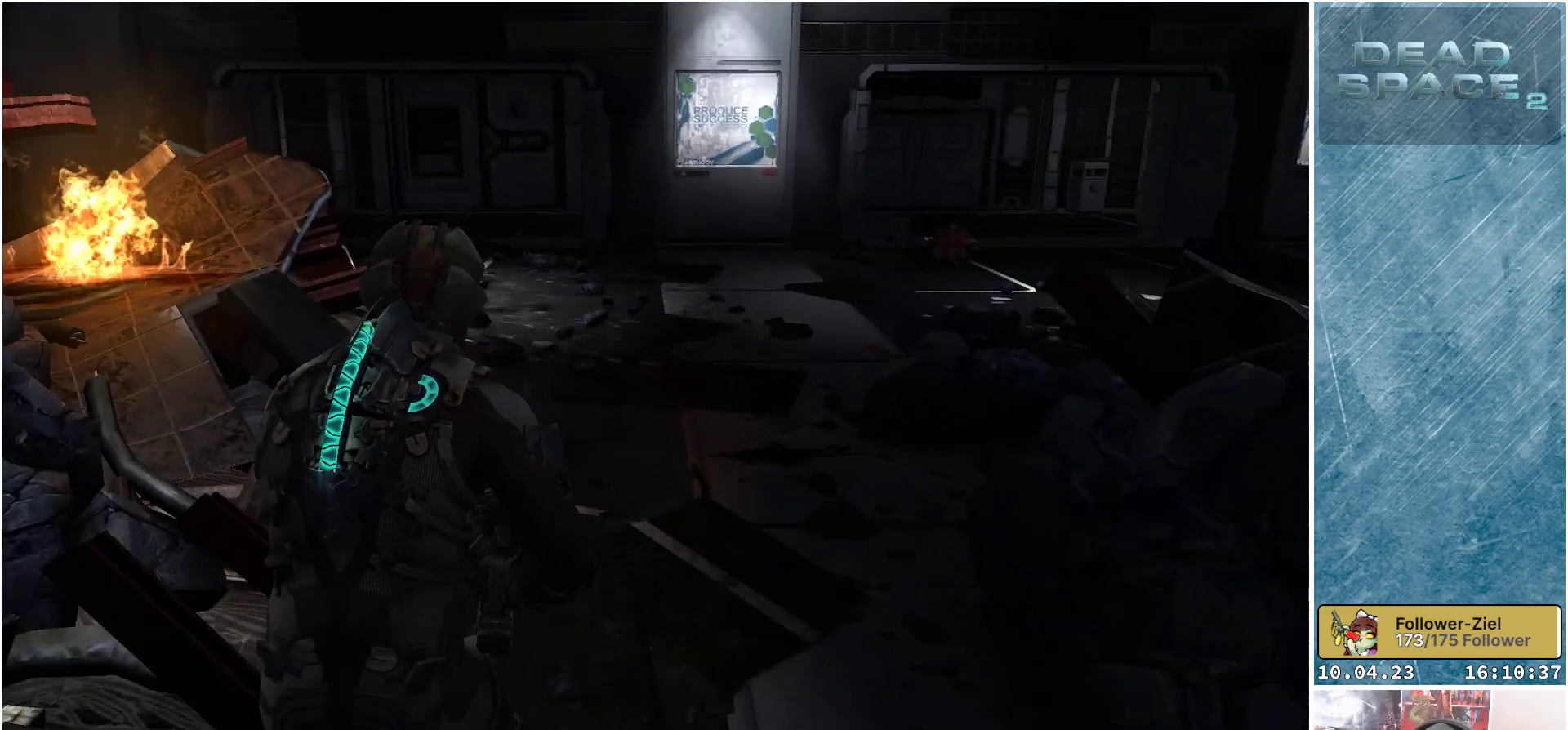
{"buttons": ["L1"], "left_stick": "up-right", "right_stick": "center", "events": [[50, "right_stick", "down-right"], [333, "right_stick", "center"], [400, "L1", "down"]]}
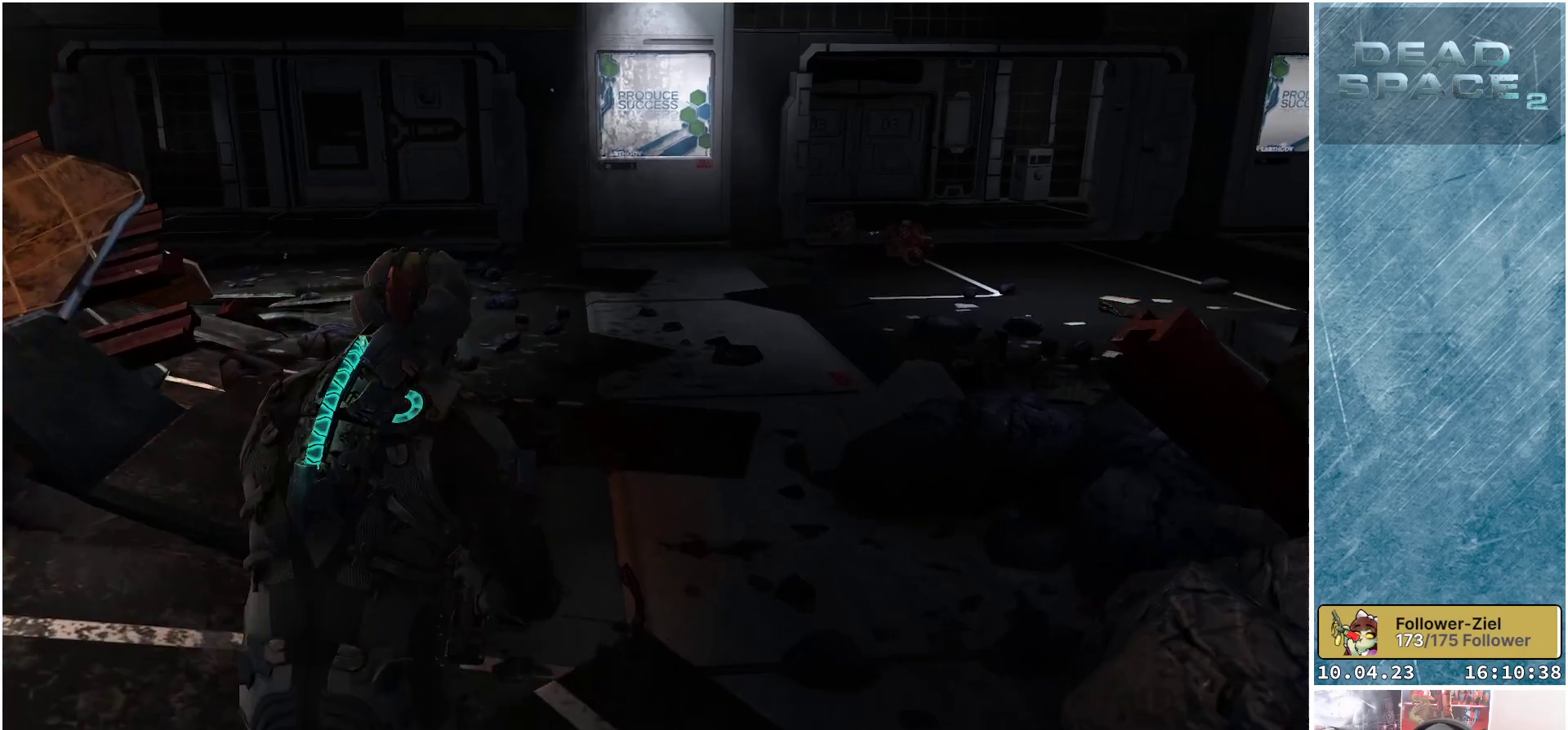
{"buttons": [], "left_stick": "up-right", "right_stick": "left", "events": [[300, "L1", "up"], [417, "right_stick", "left"]]}
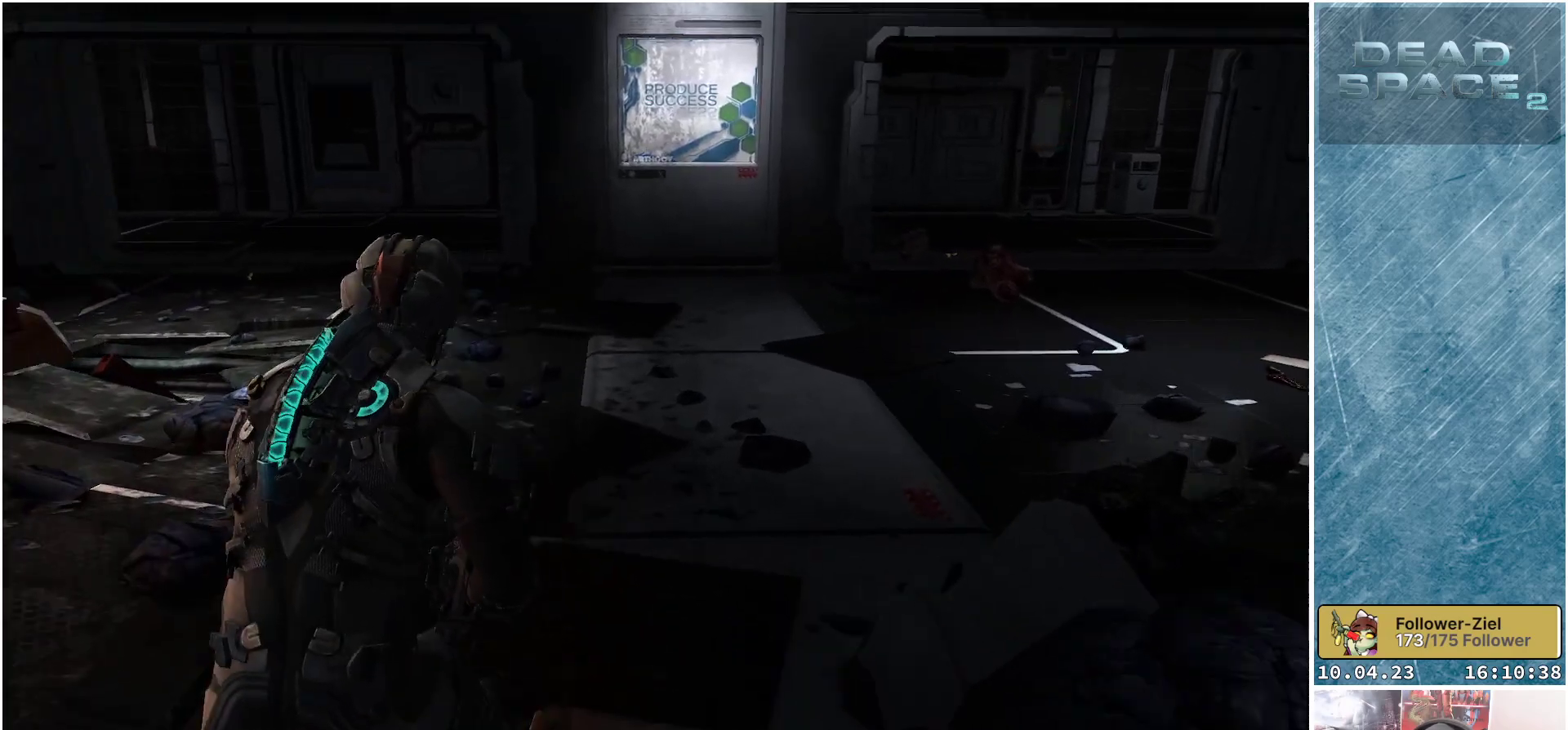
{"buttons": [], "left_stick": "right", "right_stick": "center", "events": [[50, "left_stick", "right"], [400, "right_stick", "center"]]}
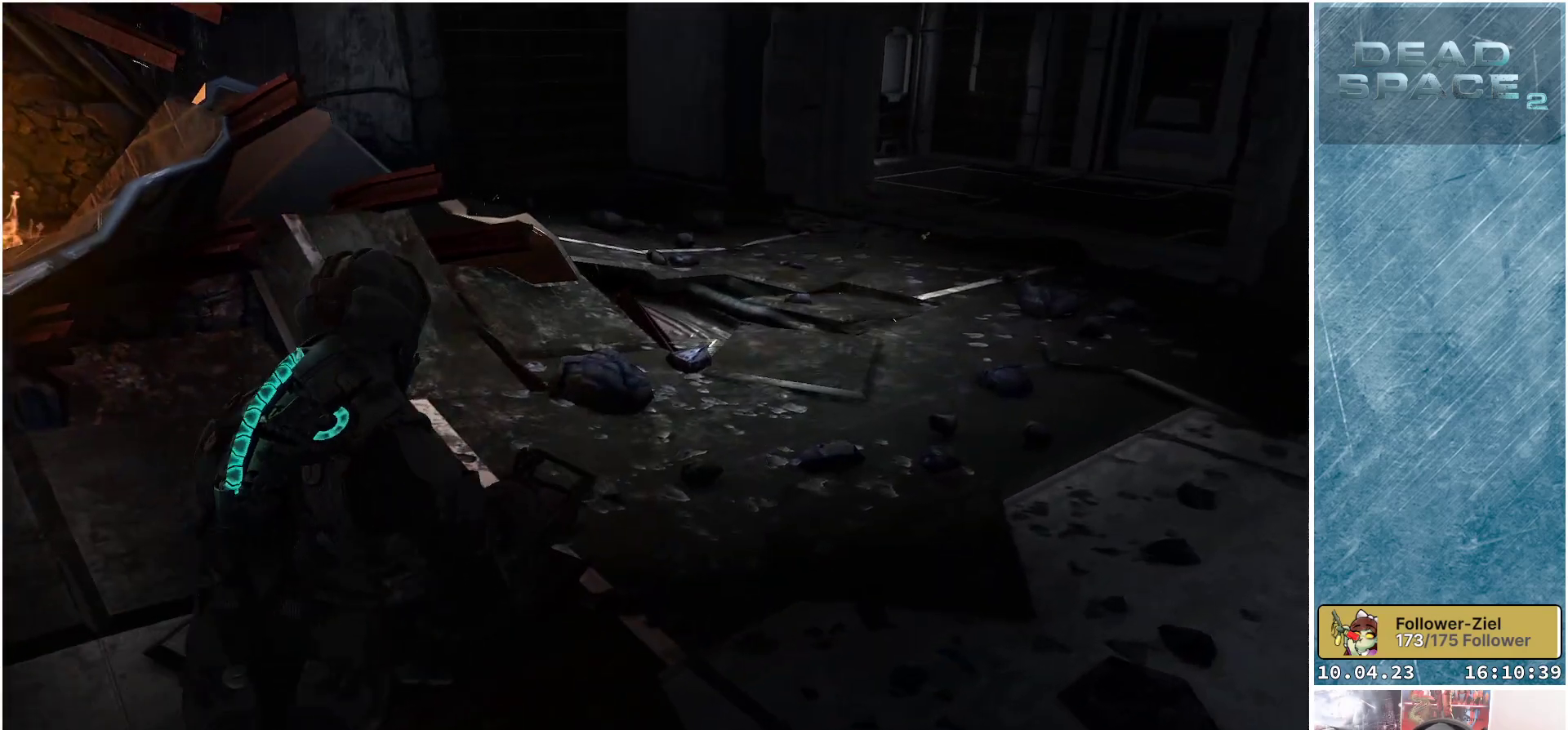
{"buttons": [], "left_stick": "up-right", "right_stick": "left", "events": [[17, "left_stick", "up-right"], [217, "right_stick", "left"]]}
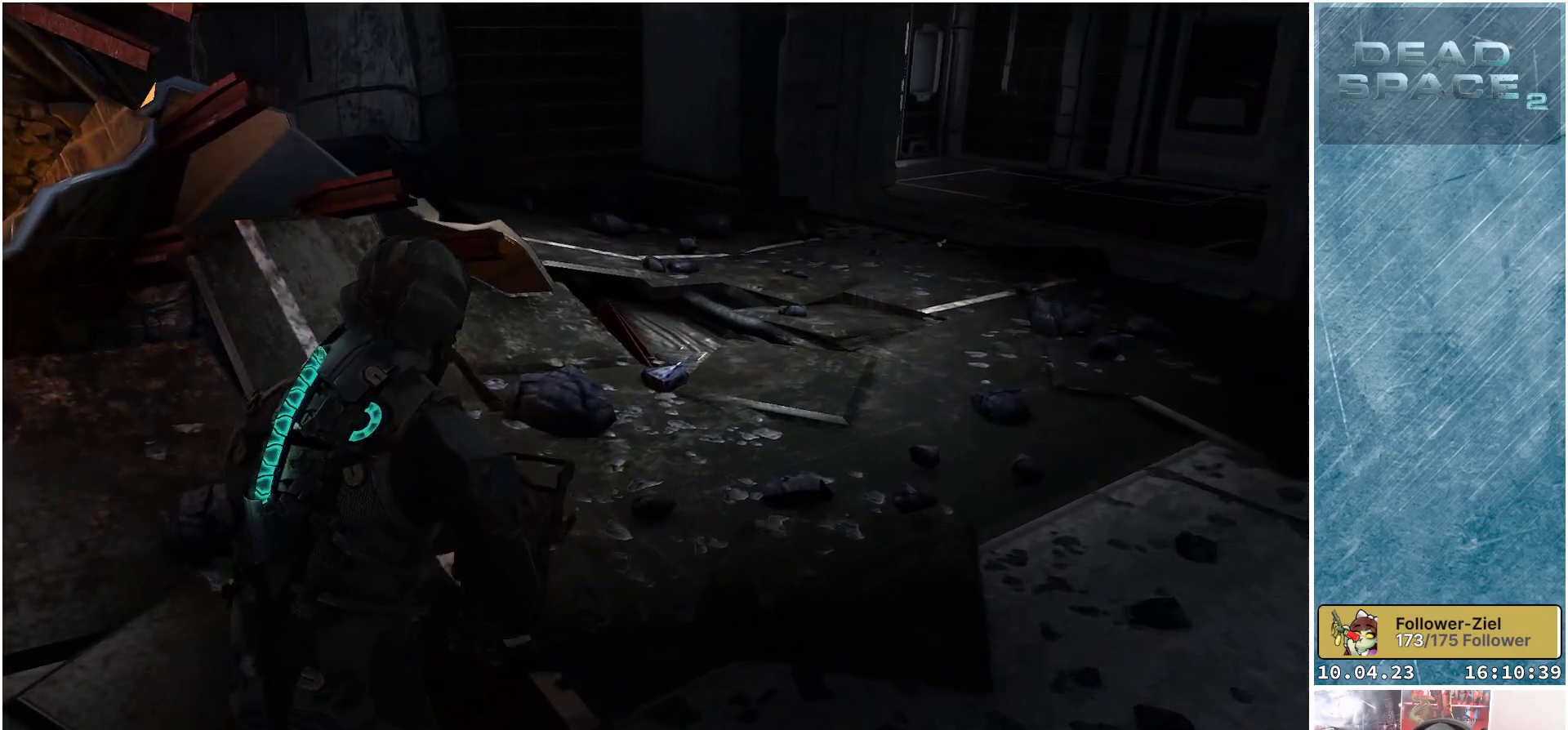
{"buttons": [], "left_stick": "up-right", "right_stick": "left", "events": []}
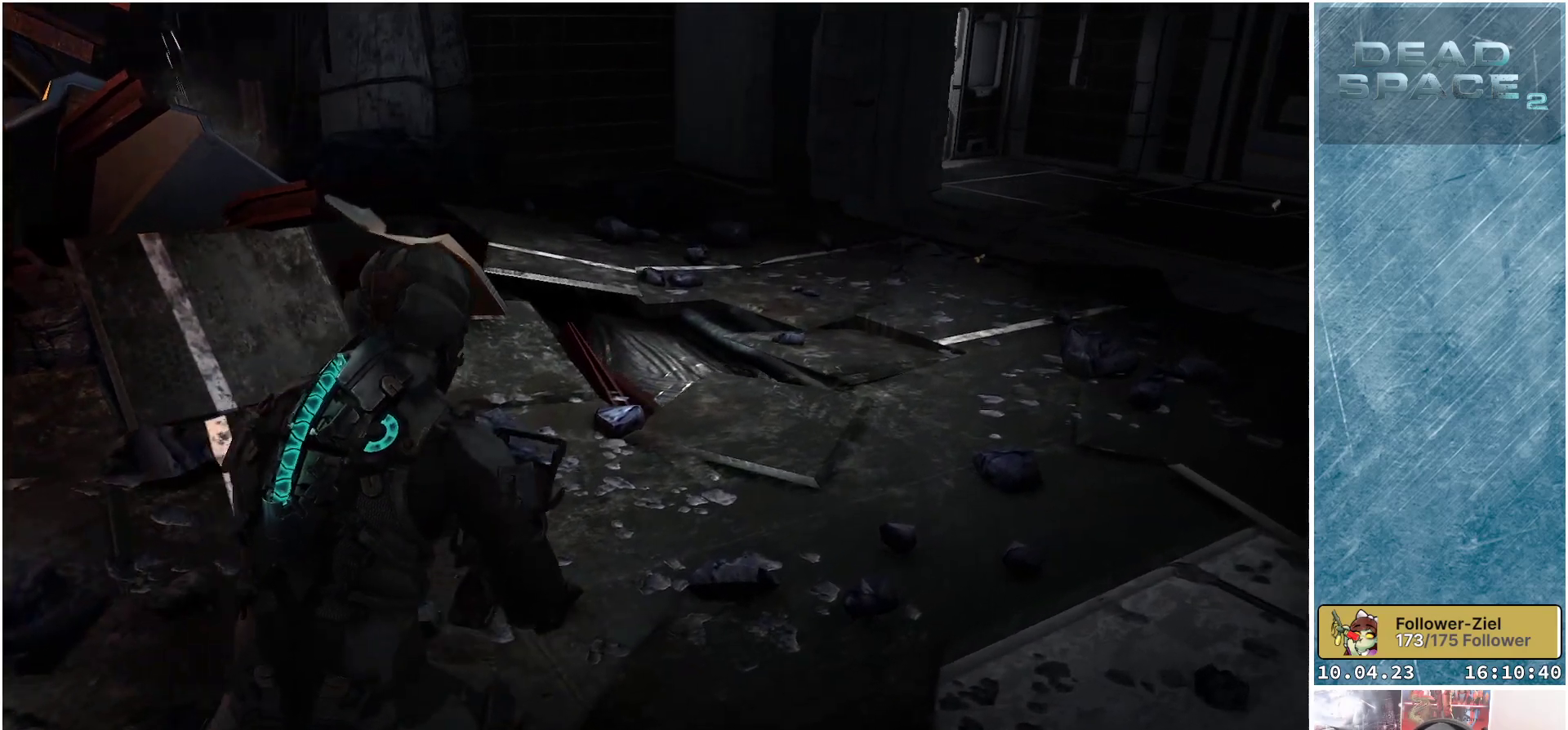
{"buttons": [], "left_stick": "up-right", "right_stick": "center", "events": [[333, "right_stick", "center"]]}
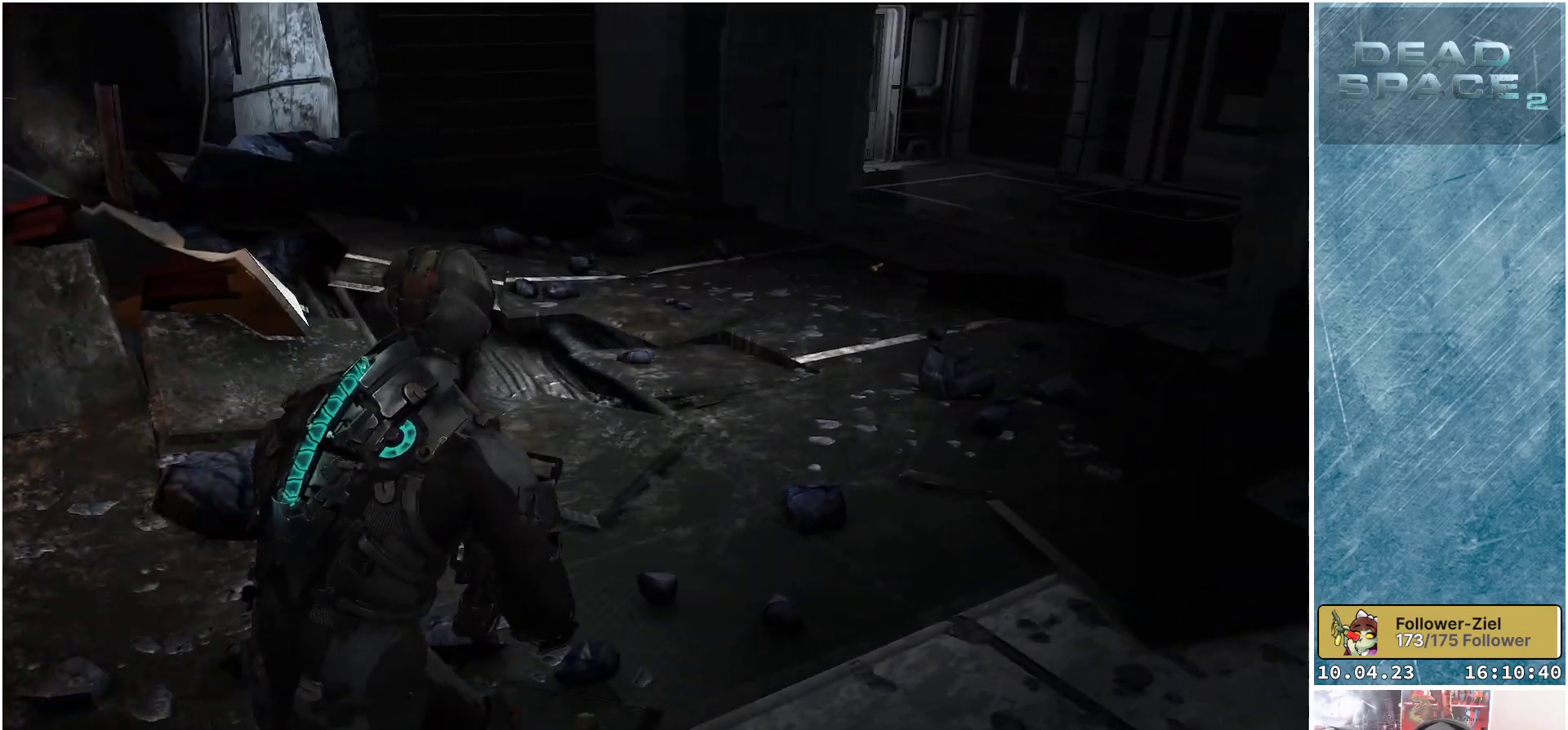
{"buttons": [], "left_stick": "up-right", "right_stick": "center", "events": []}
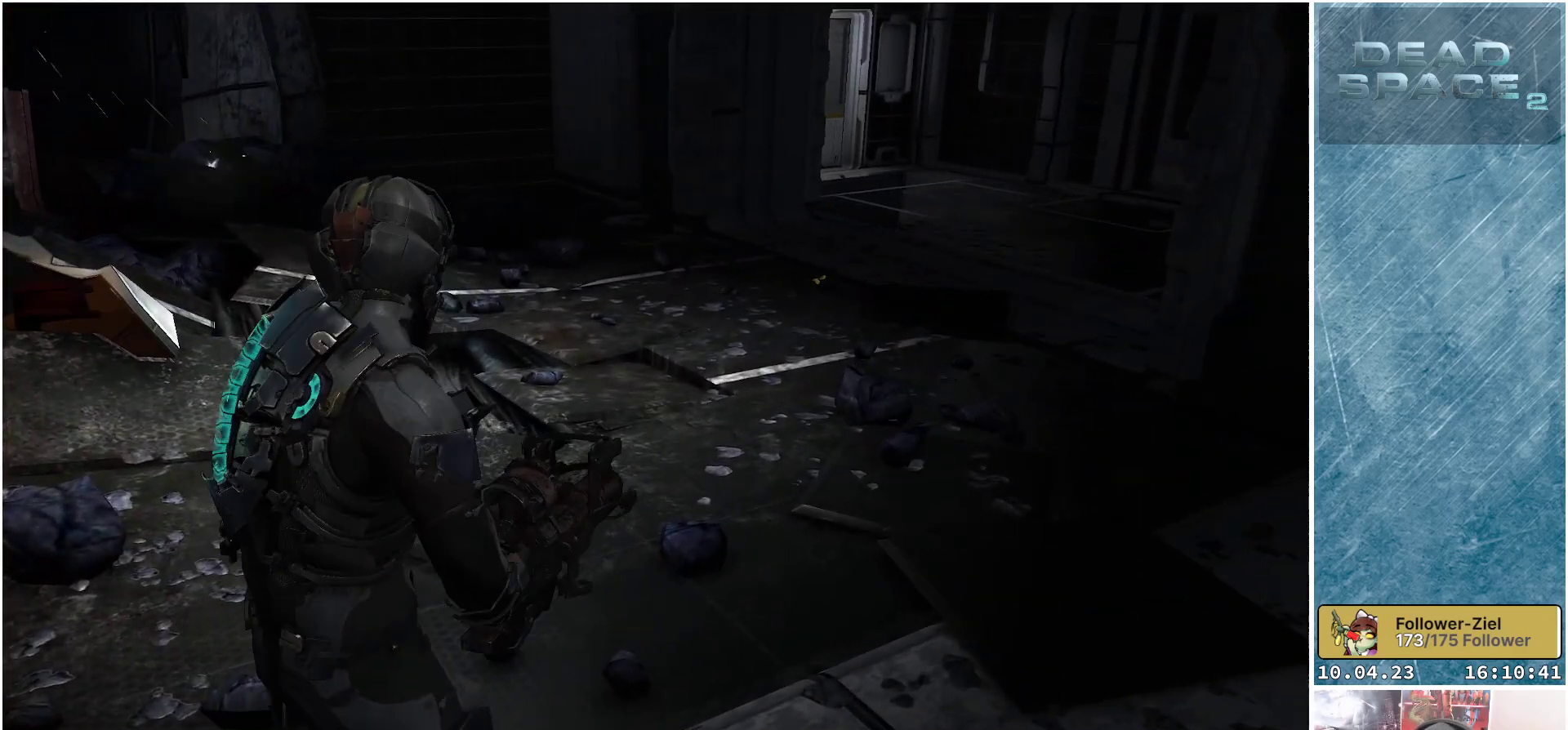
{"buttons": [], "left_stick": "up", "right_stick": "right", "events": [[67, "right_stick", "right"], [233, "left_stick", "up"]]}
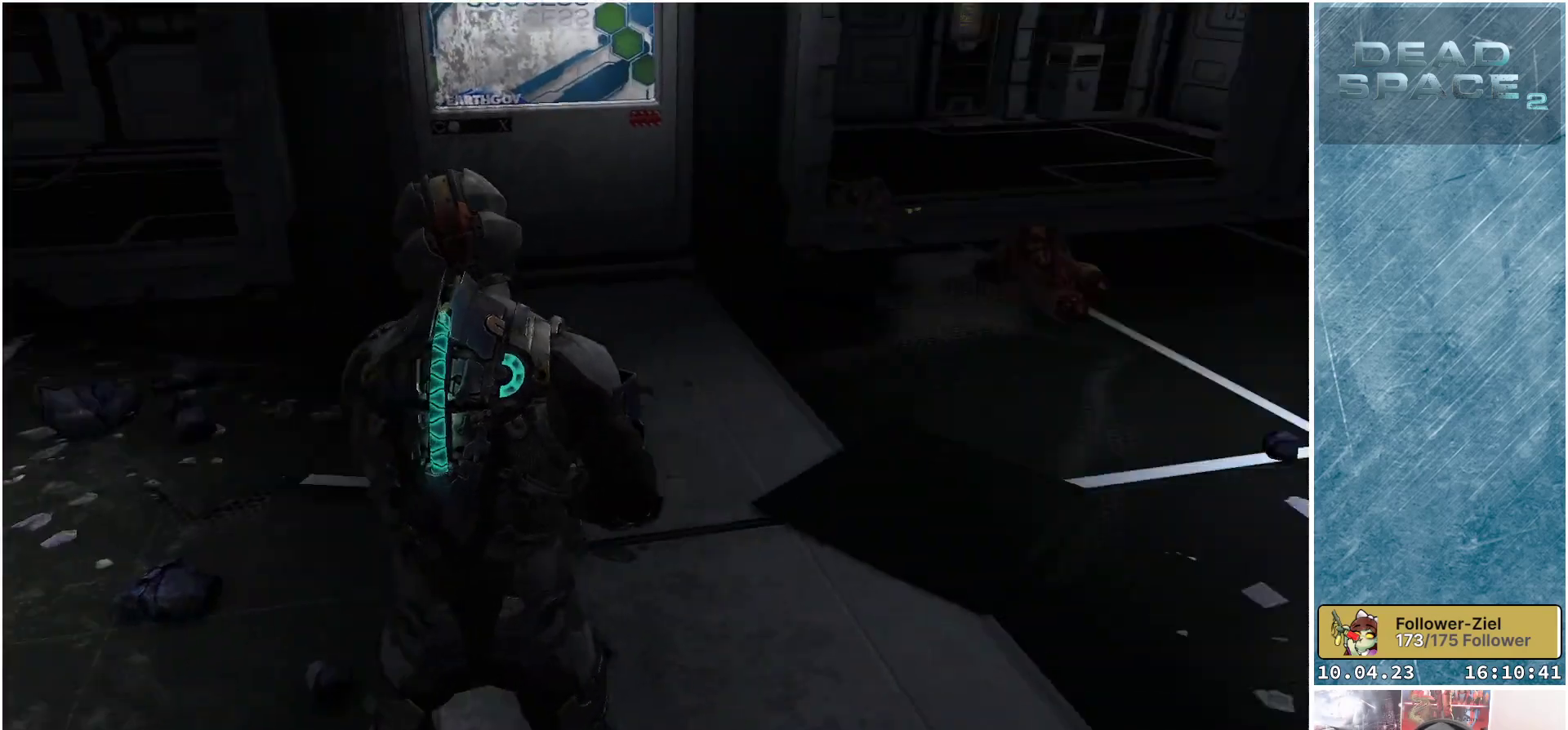
{"buttons": ["L1"], "left_stick": "up", "right_stick": "center", "events": [[150, "right_stick", "center"], [250, "L1", "down"]]}
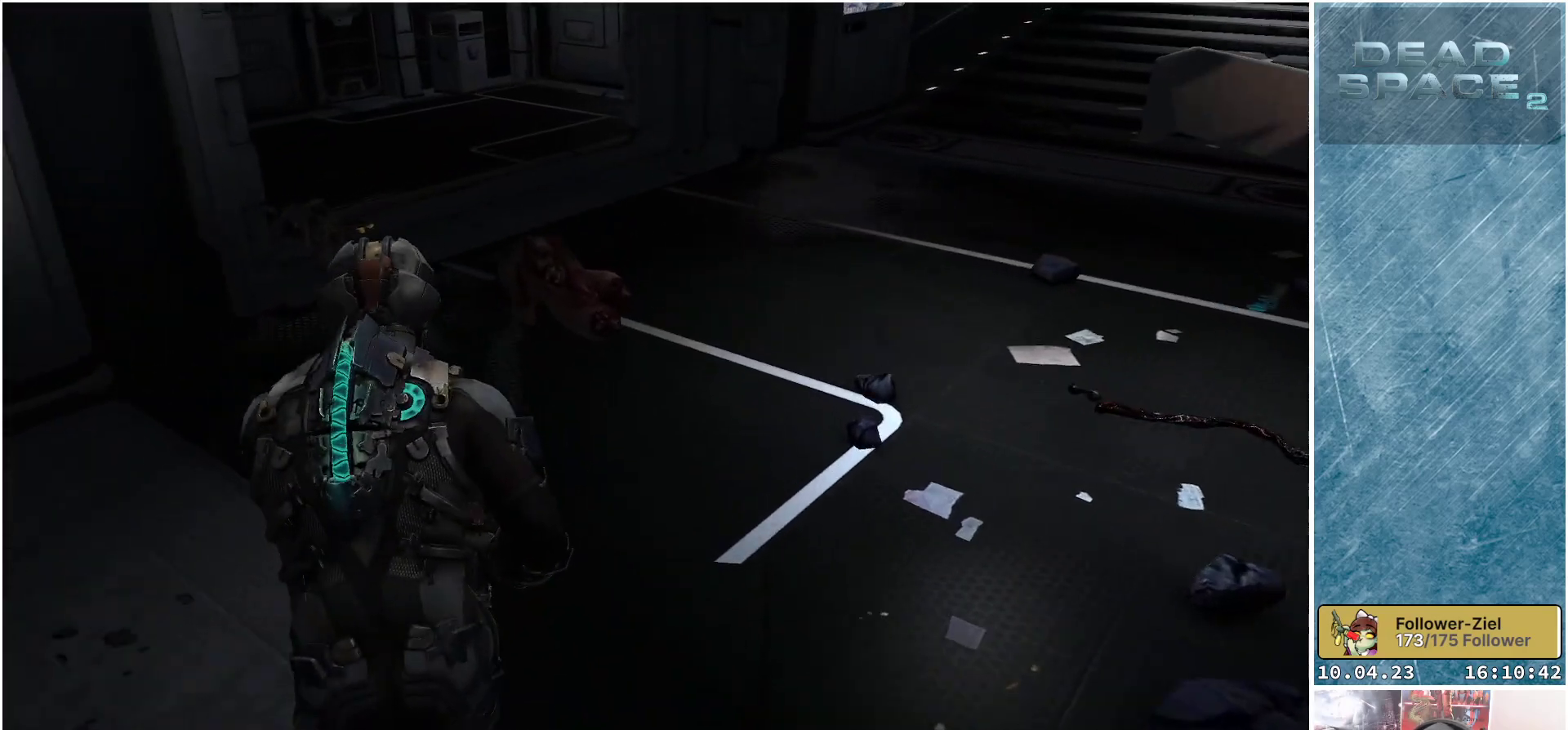
{"buttons": [], "left_stick": "up", "right_stick": "center", "events": [[317, "L1", "up"]]}